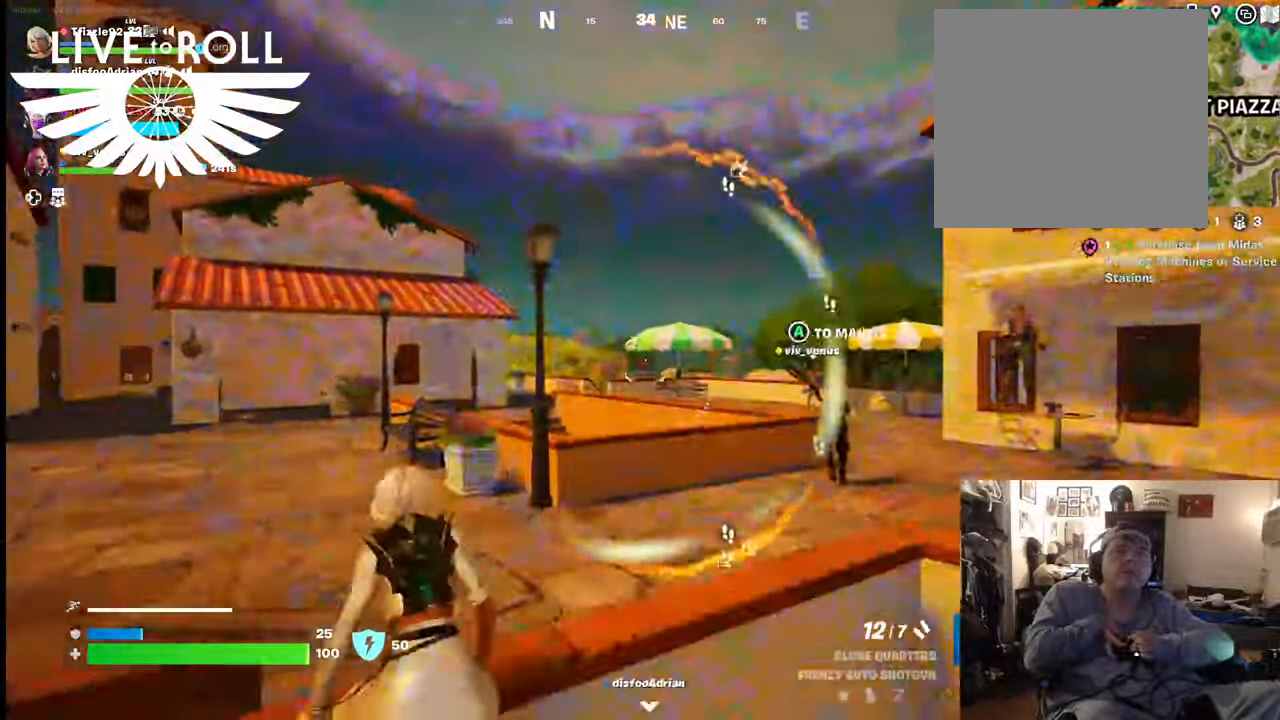
Gameplay with a controller (Xbox layout); each line is a JSON object with the inputs held at the frame after it (dt_ms = milliseconds from this image to that frame). "events" lists button and stick changes between this image and that frame as [ms after this image, input, new state], when the widget could be followed in between.
{"dt_ms": 500, "buttons": [], "left_stick": "up", "right_stick": "right", "events": [[267, "left_stick", "up"], [267, "right_stick", "right"]]}
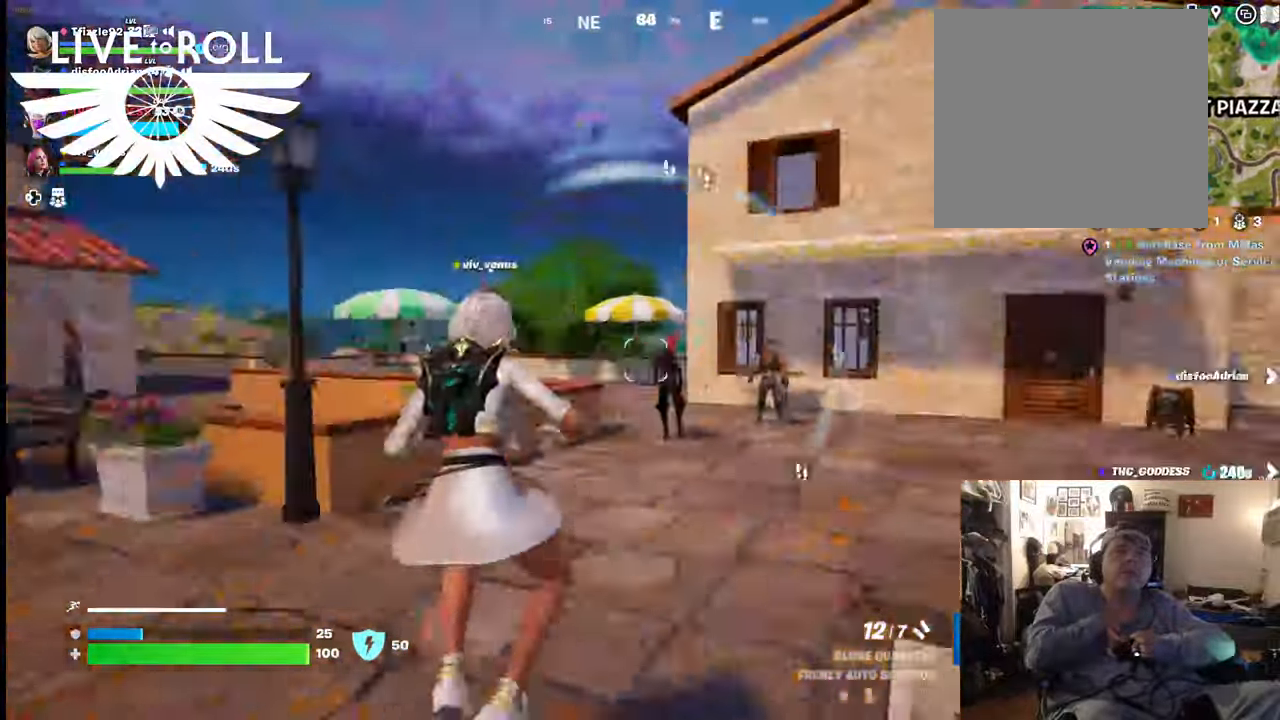
{"dt_ms": 500, "buttons": ["R2"], "left_stick": "left", "right_stick": "center", "events": [[67, "right_stick", "center"], [334, "R2", "down"], [500, "left_stick", "left"]]}
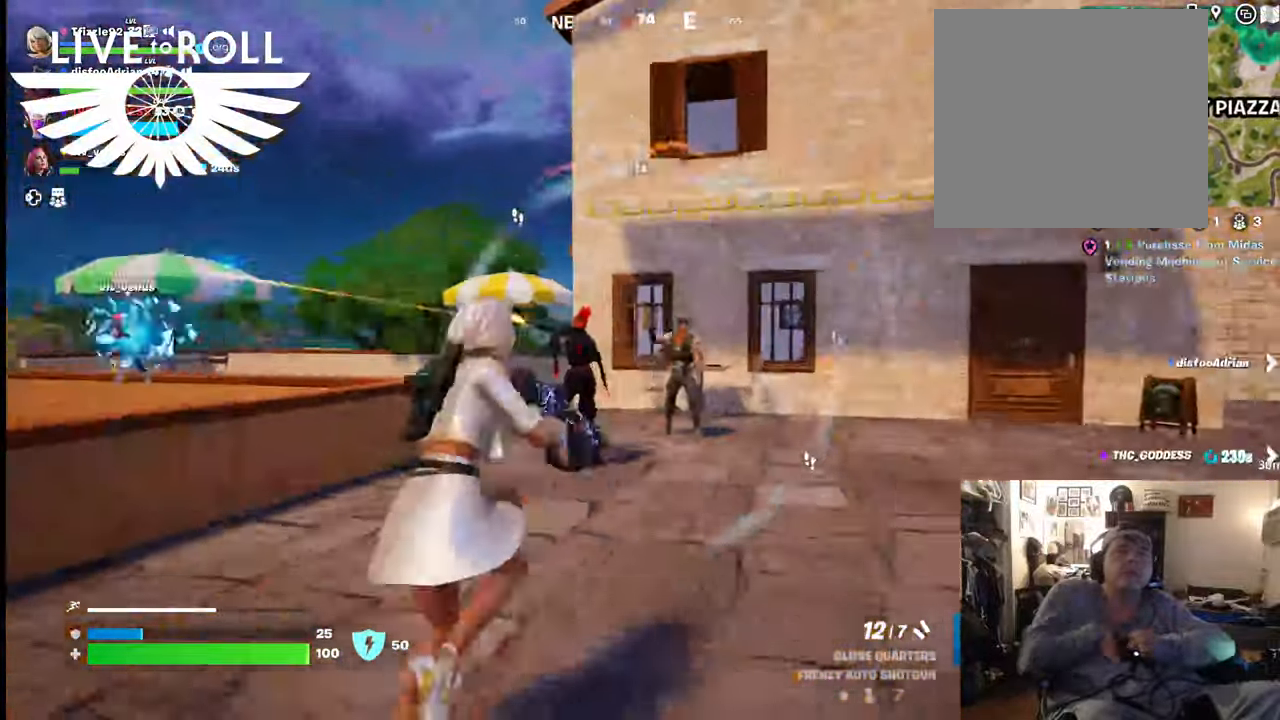
{"dt_ms": 500, "buttons": ["R2"], "left_stick": "down", "right_stick": "center", "events": [[234, "left_stick", "down"]]}
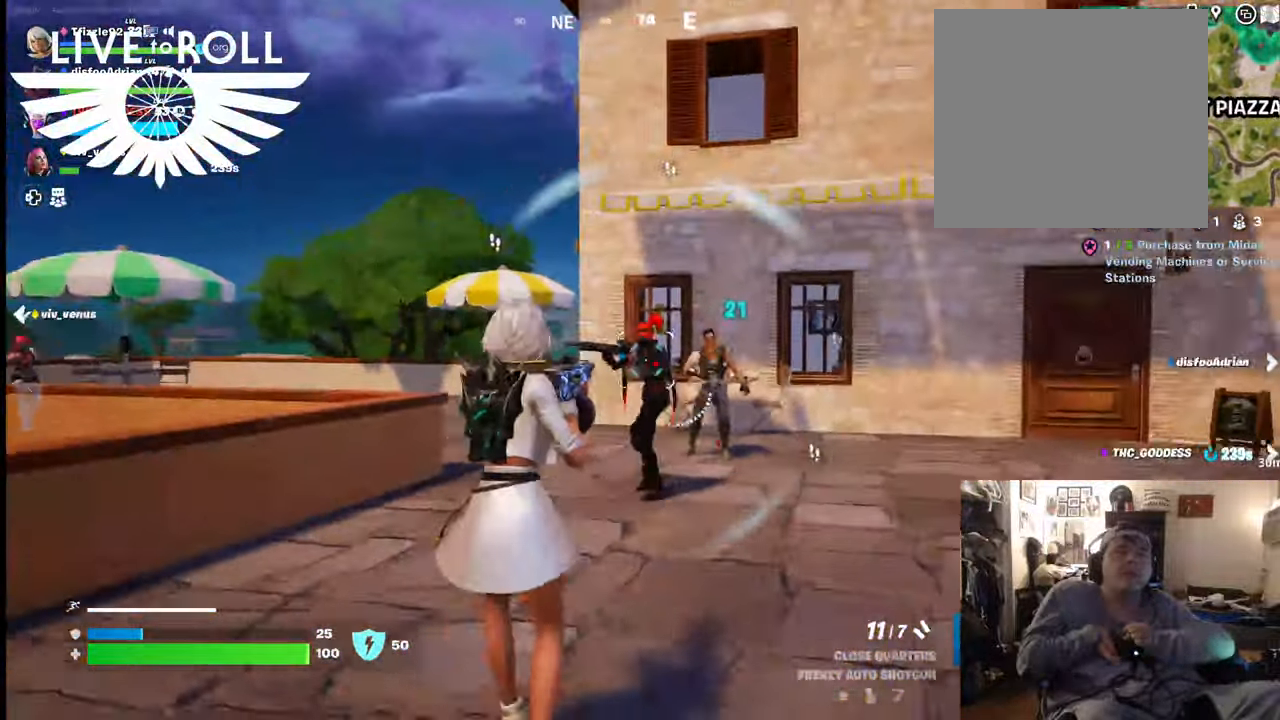
{"dt_ms": 500, "buttons": ["R2"], "left_stick": "down", "right_stick": "center", "events": []}
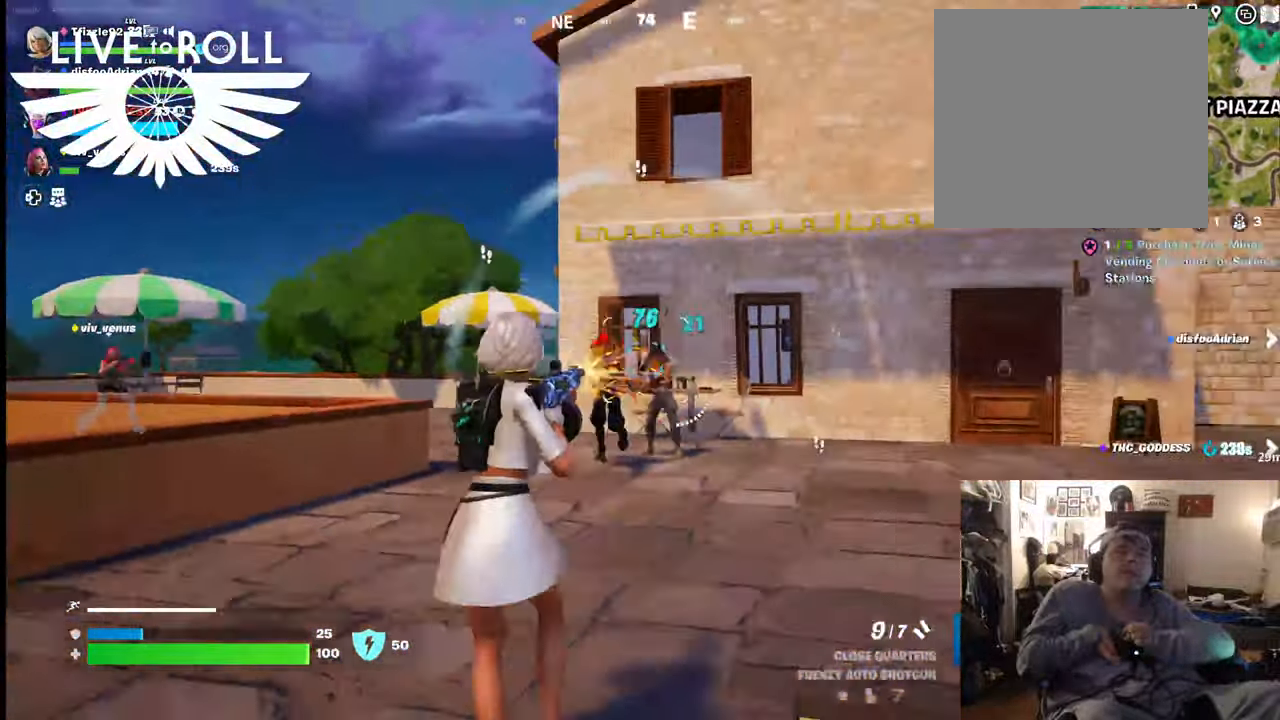
{"dt_ms": 500, "buttons": ["R2"], "left_stick": "down-left", "right_stick": "center", "events": [[100, "left_stick", "down-left"]]}
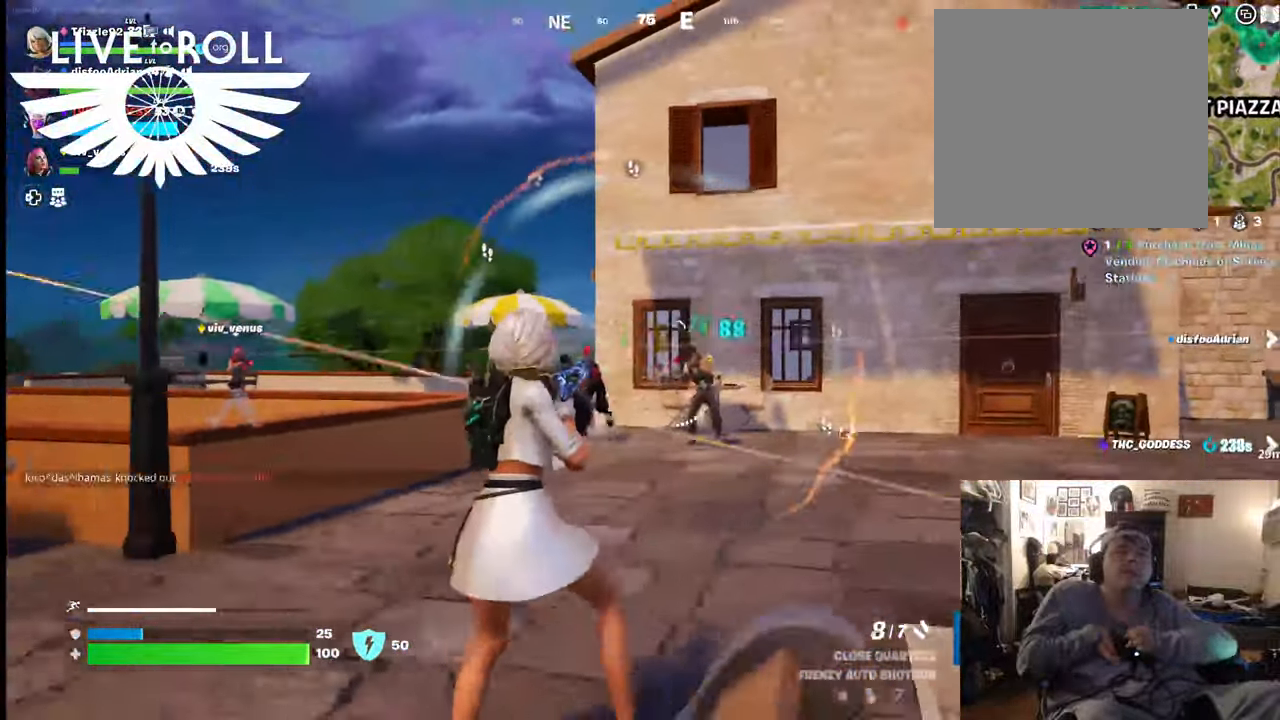
{"dt_ms": 500, "buttons": ["R2"], "left_stick": "down-left", "right_stick": "center", "events": []}
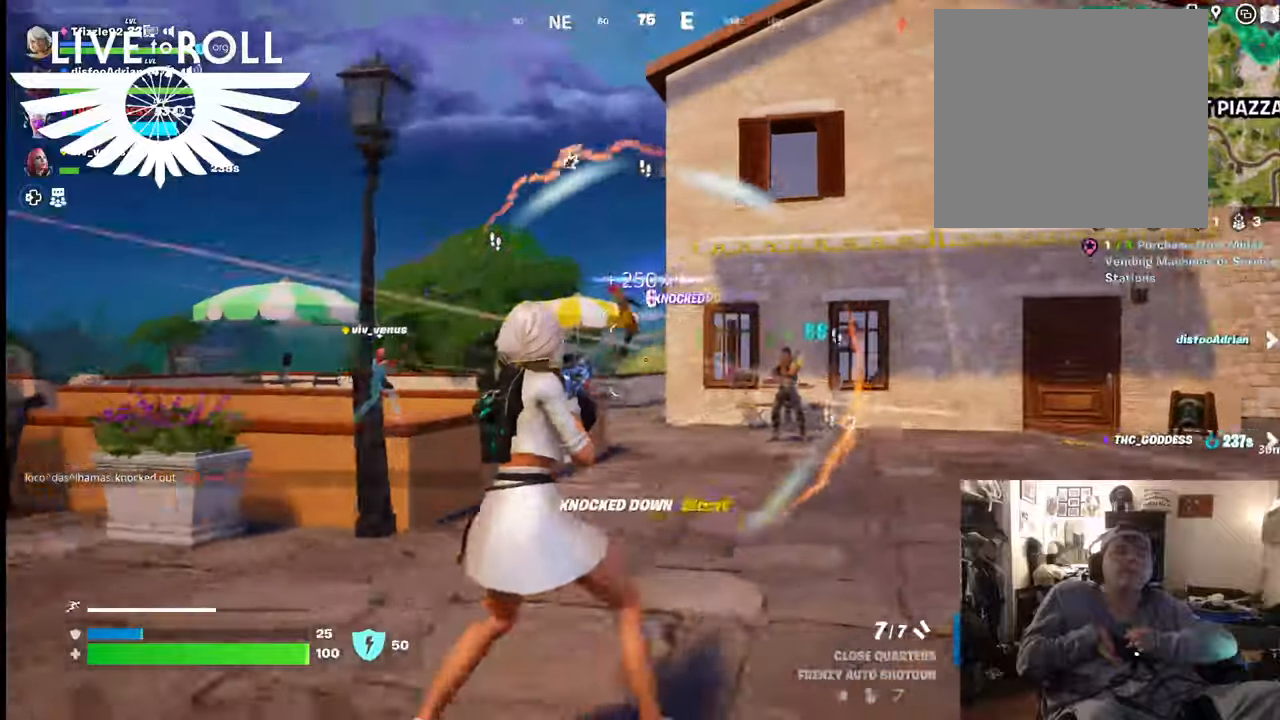
{"dt_ms": 500, "buttons": [], "left_stick": "up-right", "right_stick": "center", "events": [[134, "left_stick", "down-right"], [234, "left_stick", "right"], [300, "R2", "up"], [500, "left_stick", "up-right"]]}
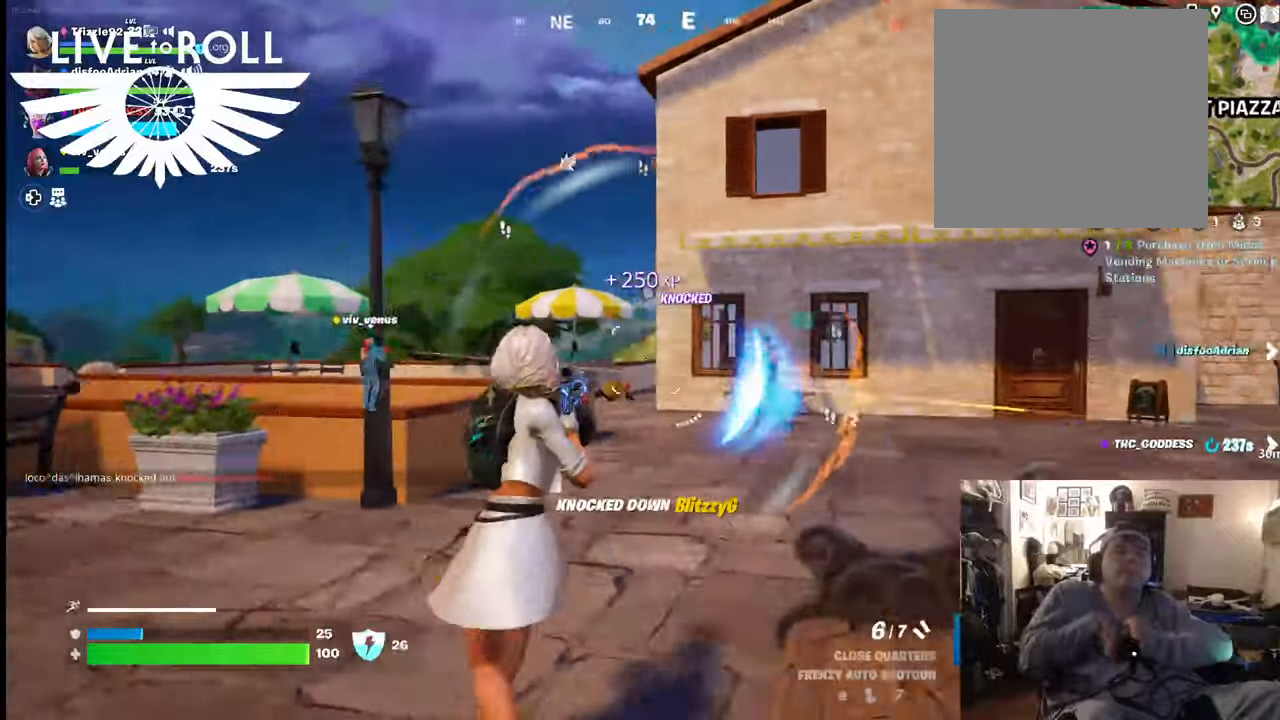
{"dt_ms": 500, "buttons": ["R2"], "left_stick": "up-right", "right_stick": "center", "events": [[167, "right_stick", "down-right"], [267, "right_stick", "center"], [467, "R2", "down"]]}
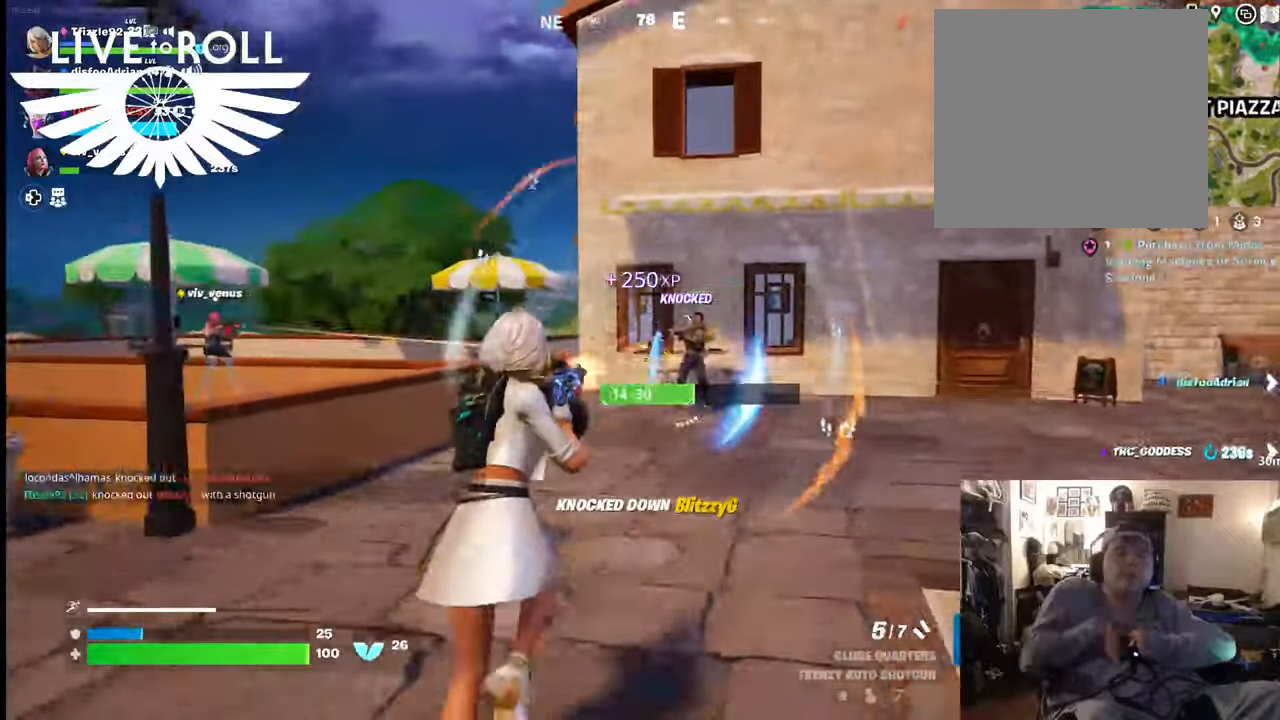
{"dt_ms": 500, "buttons": ["R2"], "left_stick": "up", "right_stick": "center", "events": [[367, "left_stick", "up"]]}
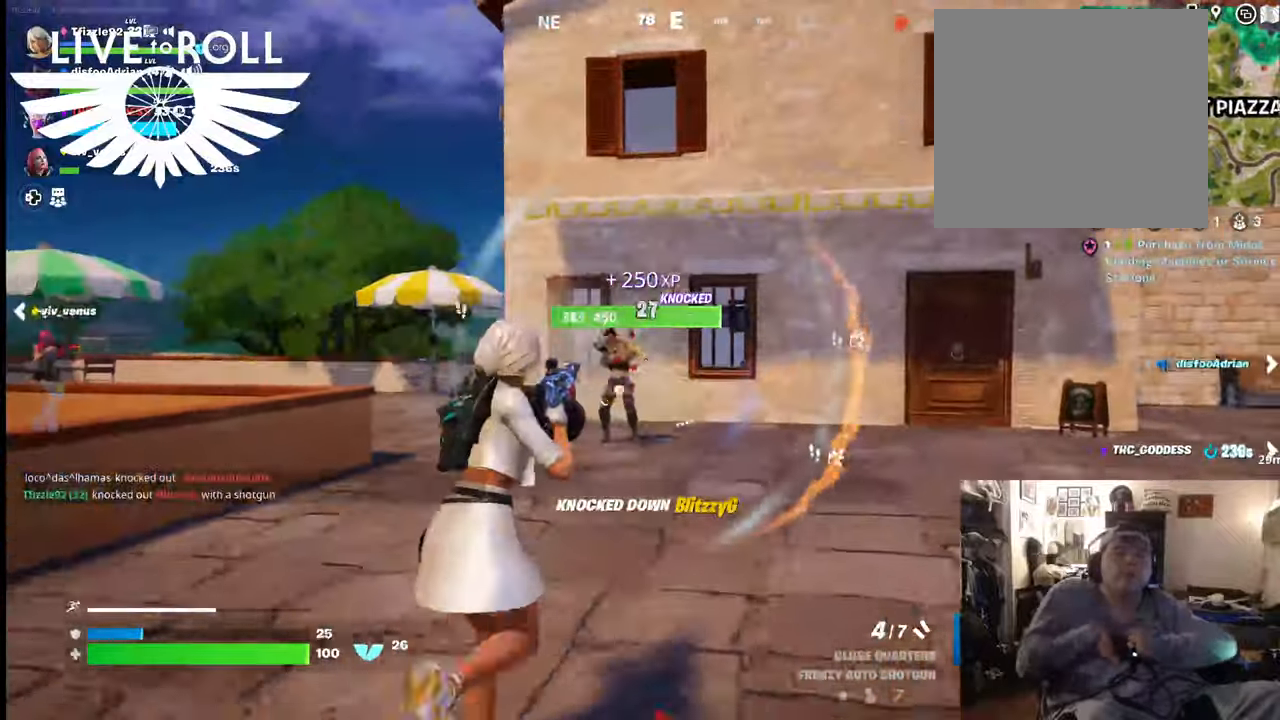
{"dt_ms": 1000, "buttons": [], "left_stick": "down-left", "right_stick": "center"}
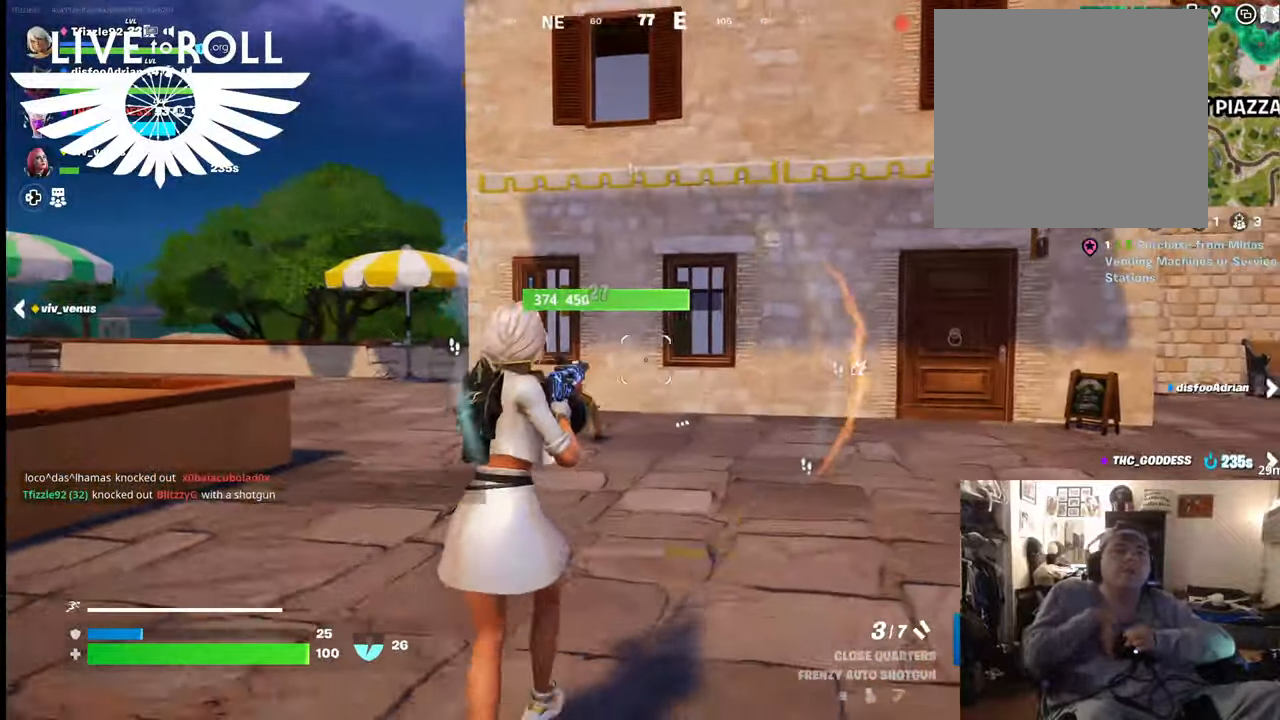
{"dt_ms": 500, "buttons": [], "left_stick": "down", "right_stick": "center", "events": [[100, "left_stick", "down"]]}
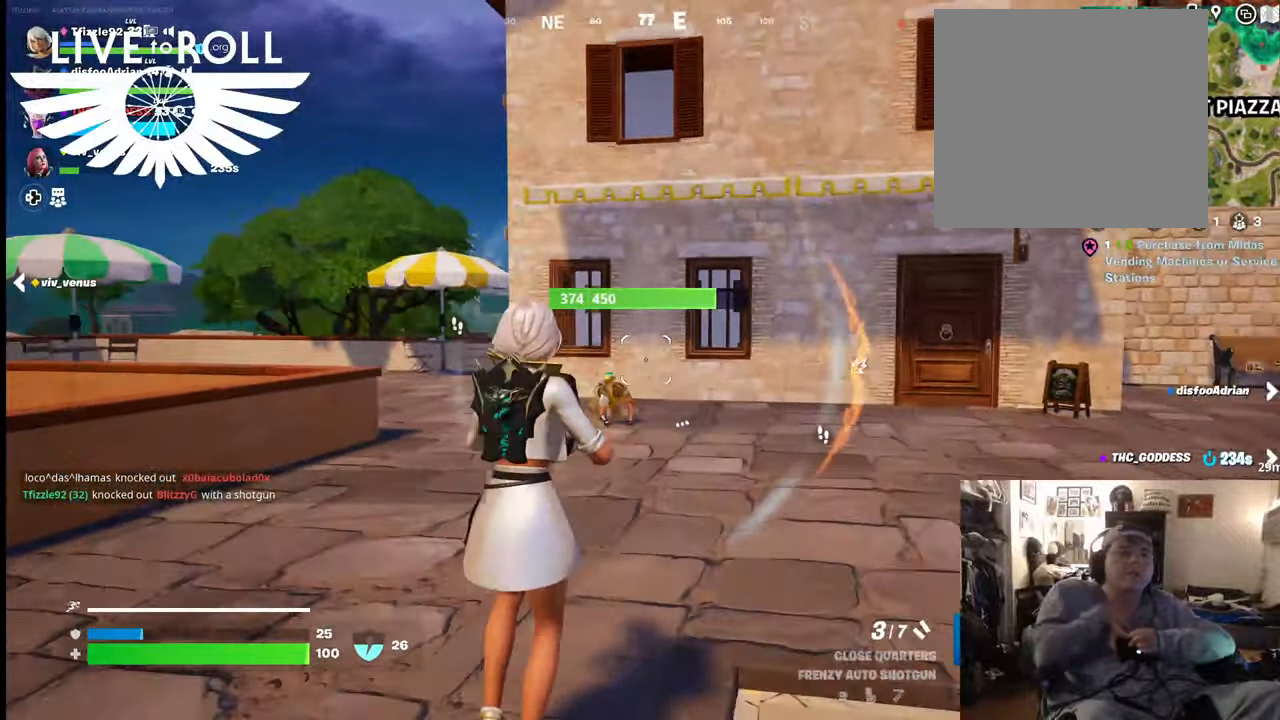
{"dt_ms": 500, "buttons": [], "left_stick": "up", "right_stick": "center", "events": [[134, "left_stick", "up"], [134, "right_stick", "down"], [367, "right_stick", "center"]]}
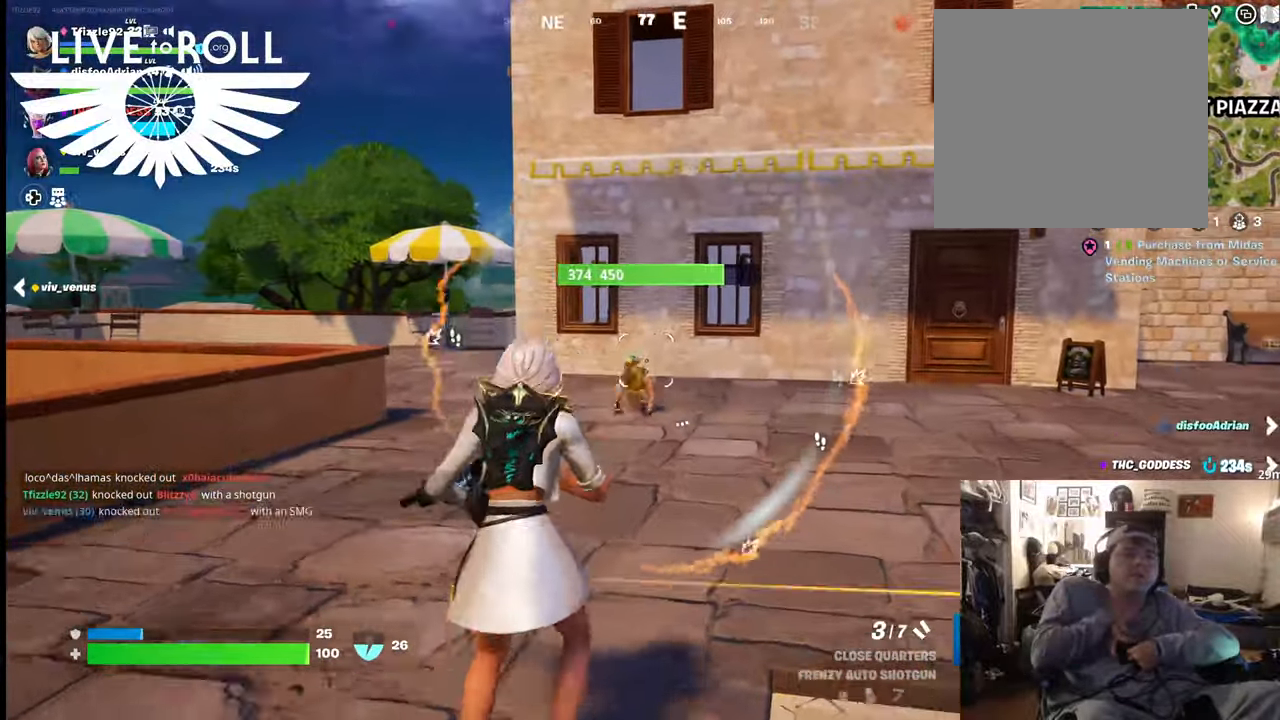
{"dt_ms": 500, "buttons": [], "left_stick": "down-left", "right_stick": "center", "events": [[134, "R2", "down"], [134, "left_stick", "center"], [200, "left_stick", "down-left"], [300, "R2", "up"]]}
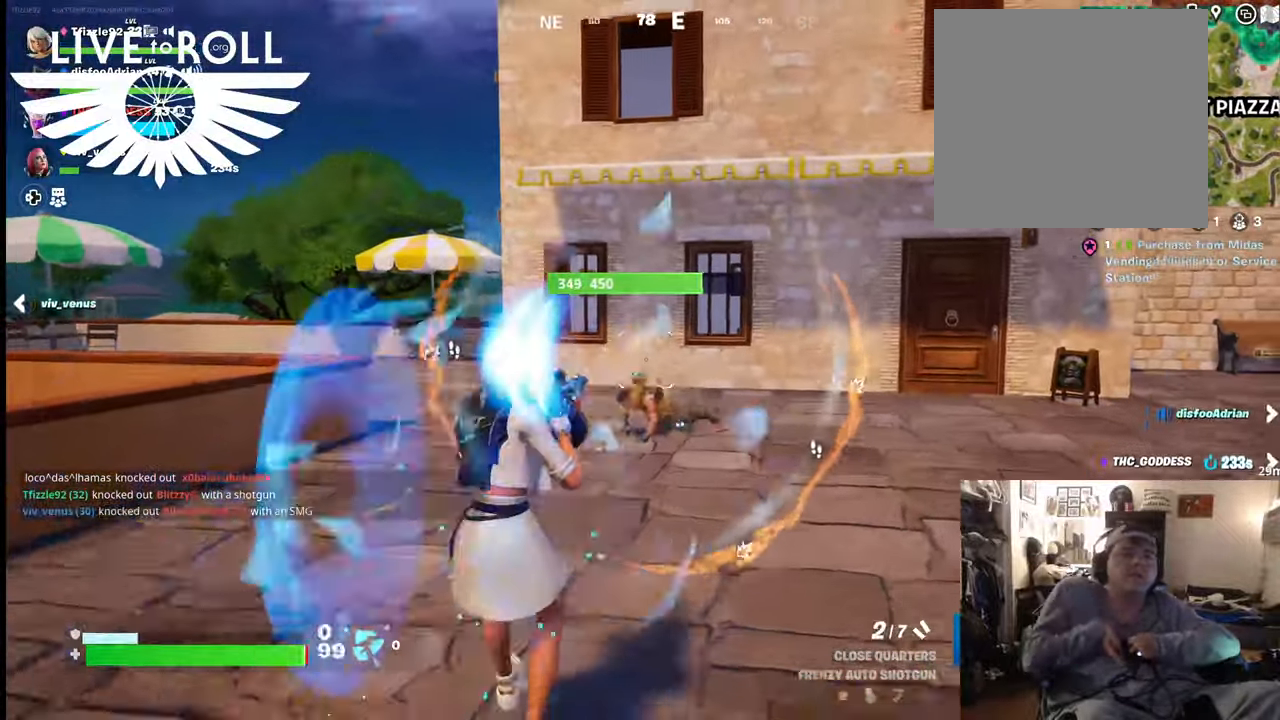
{"dt_ms": 500, "buttons": [], "left_stick": "down-left", "right_stick": "center", "events": [[134, "left_stick", "down"], [367, "R2", "down"], [467, "R2", "up"], [500, "left_stick", "down-left"]]}
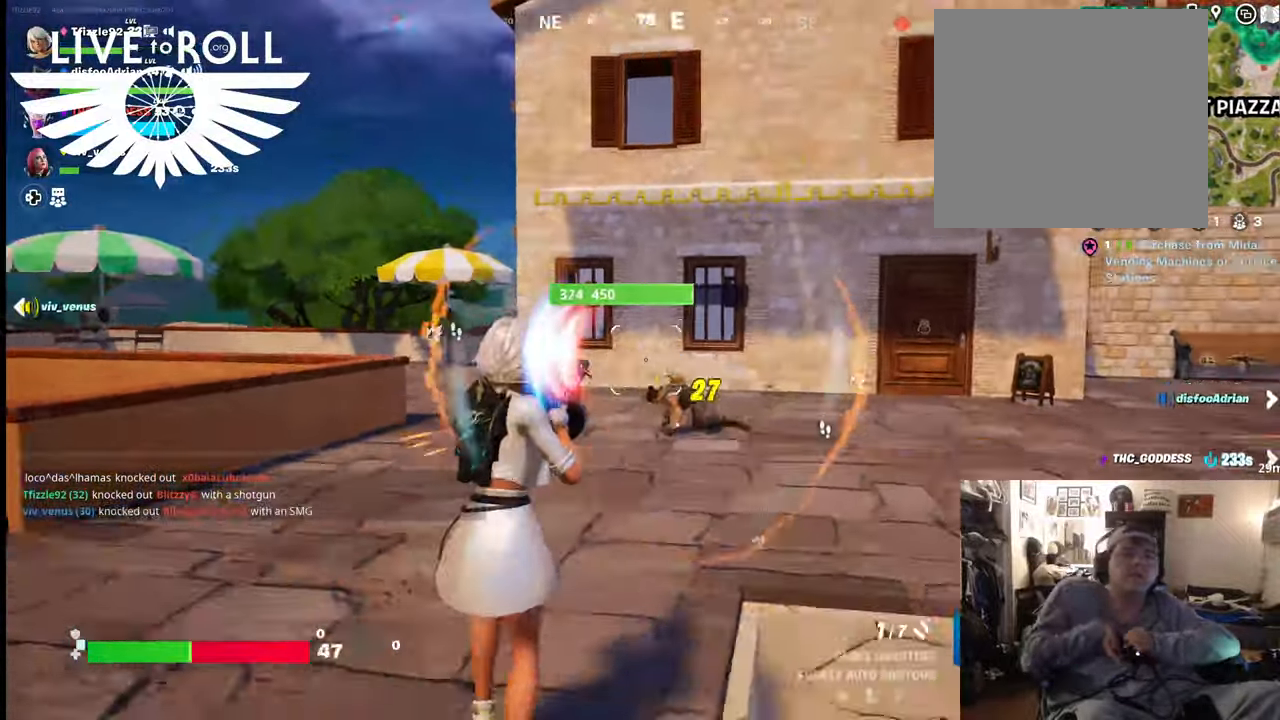
{"dt_ms": 500, "buttons": [], "left_stick": "up-left", "right_stick": "left", "events": [[167, "right_stick", "left"], [200, "left_stick", "left"], [467, "left_stick", "up-left"]]}
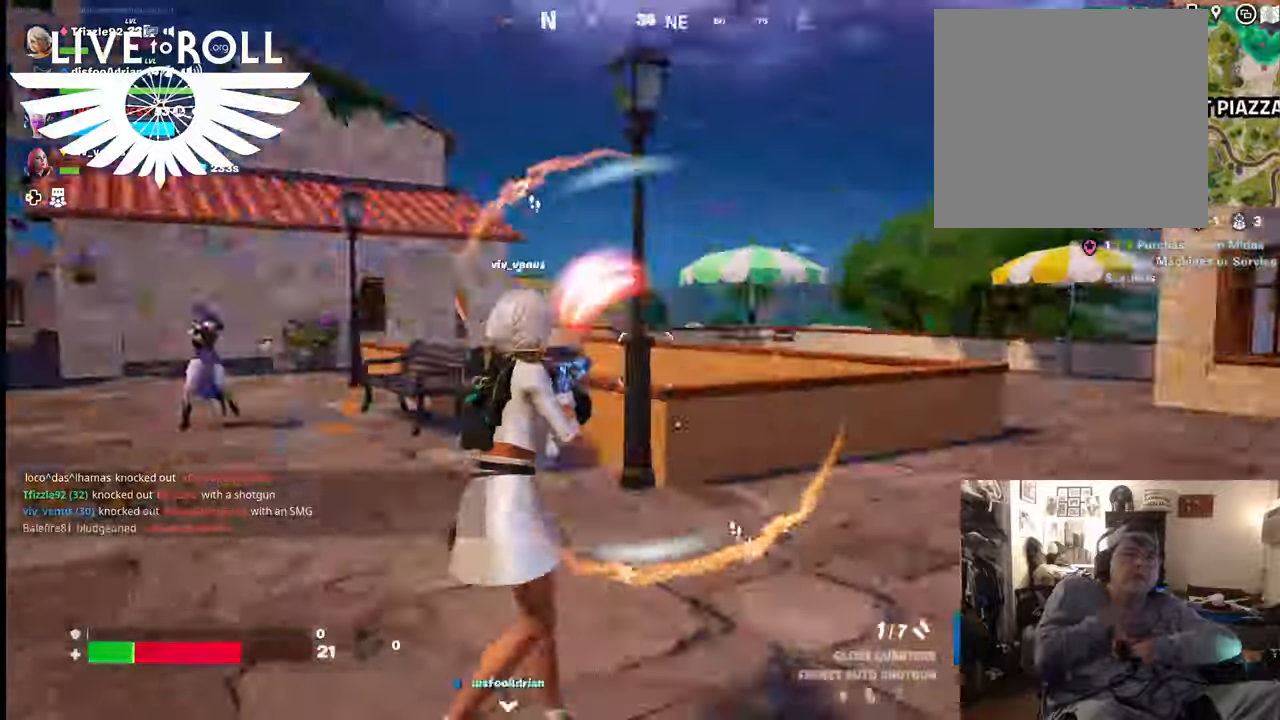
{"dt_ms": 500, "buttons": [], "left_stick": "up-left", "right_stick": "left", "events": []}
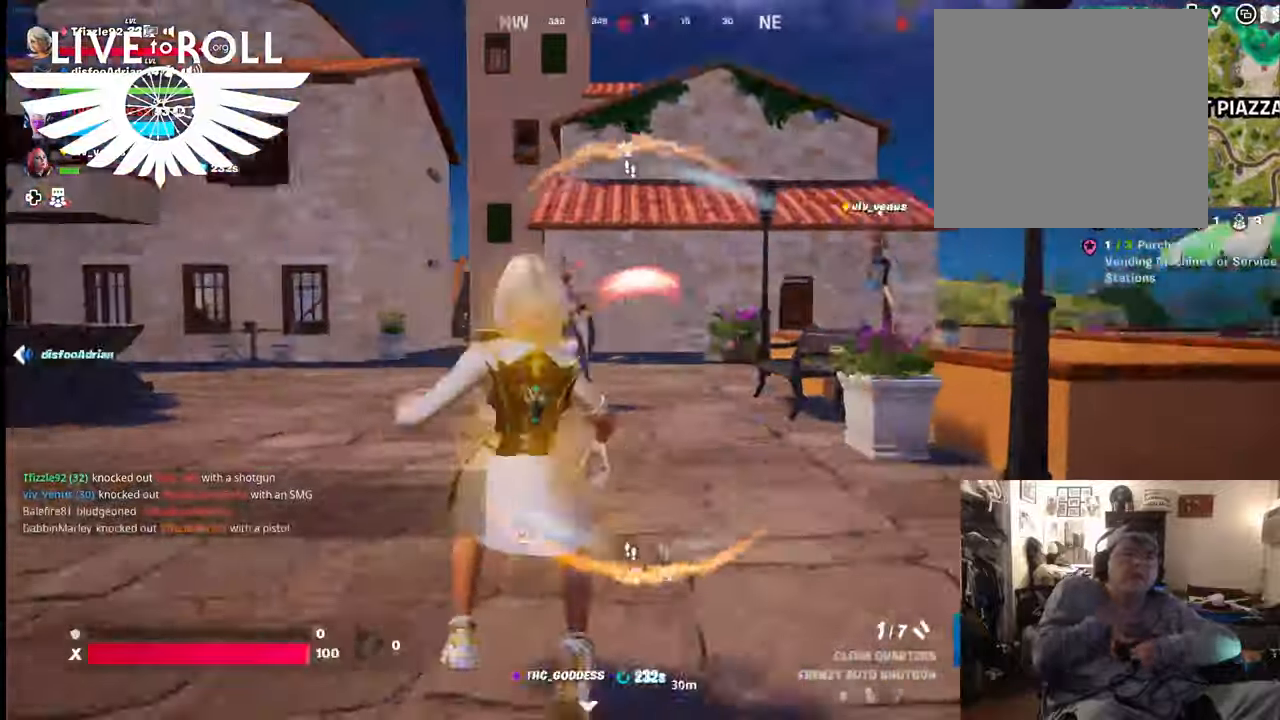
{"dt_ms": 500, "buttons": [], "left_stick": "down-left", "right_stick": "center", "events": [[34, "right_stick", "center"], [367, "left_stick", "left"], [500, "left_stick", "down-left"]]}
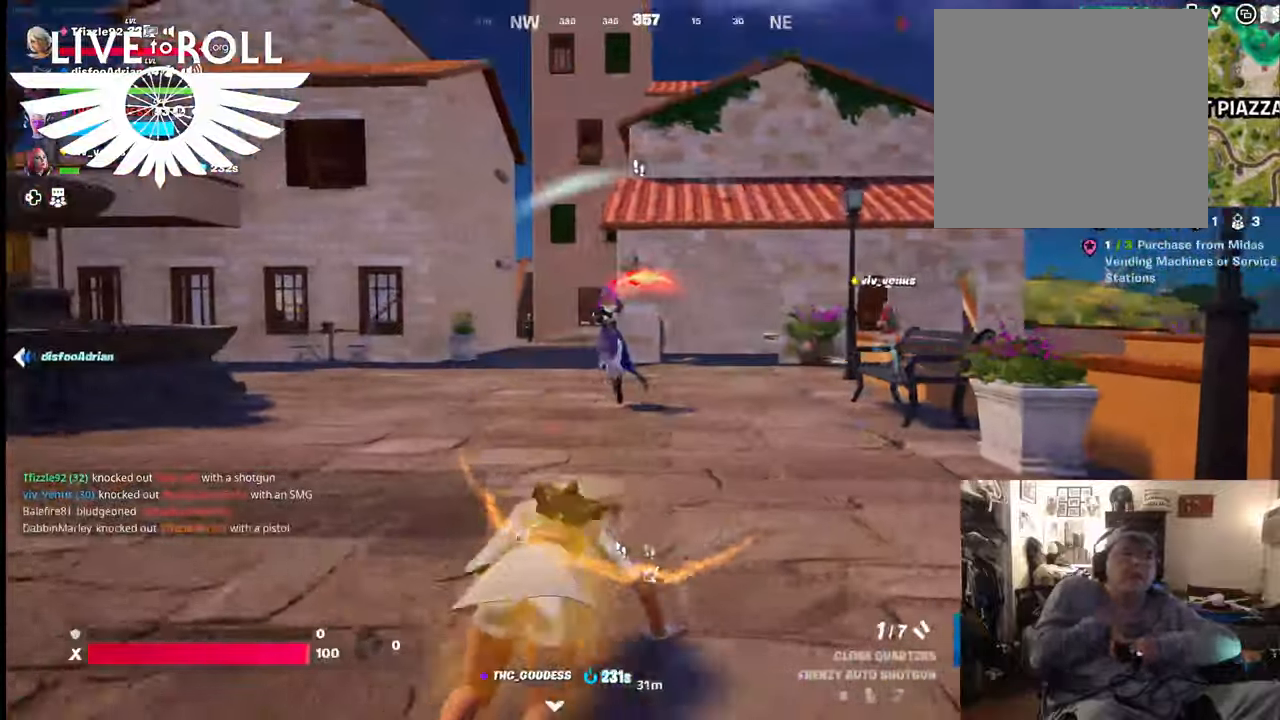
{"dt_ms": 500, "buttons": [], "left_stick": "down", "right_stick": "center", "events": [[234, "left_stick", "down"]]}
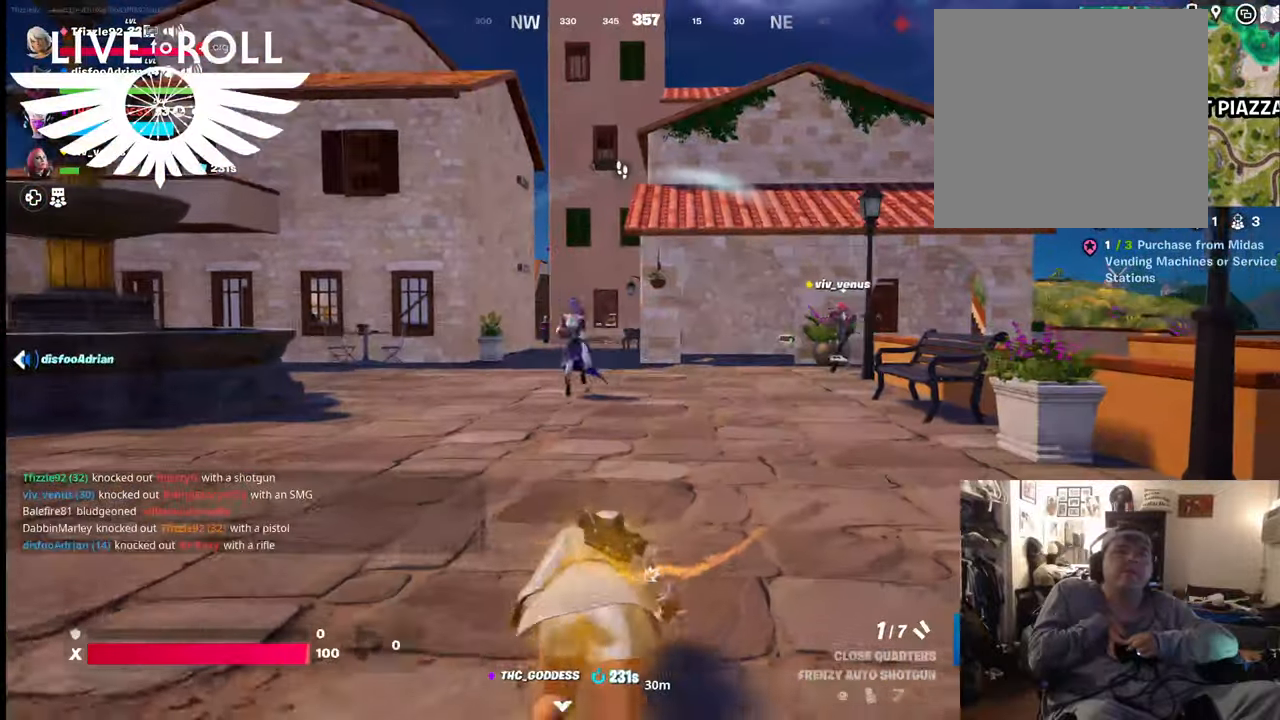
{"dt_ms": 500, "buttons": [], "left_stick": "down", "right_stick": "center", "events": []}
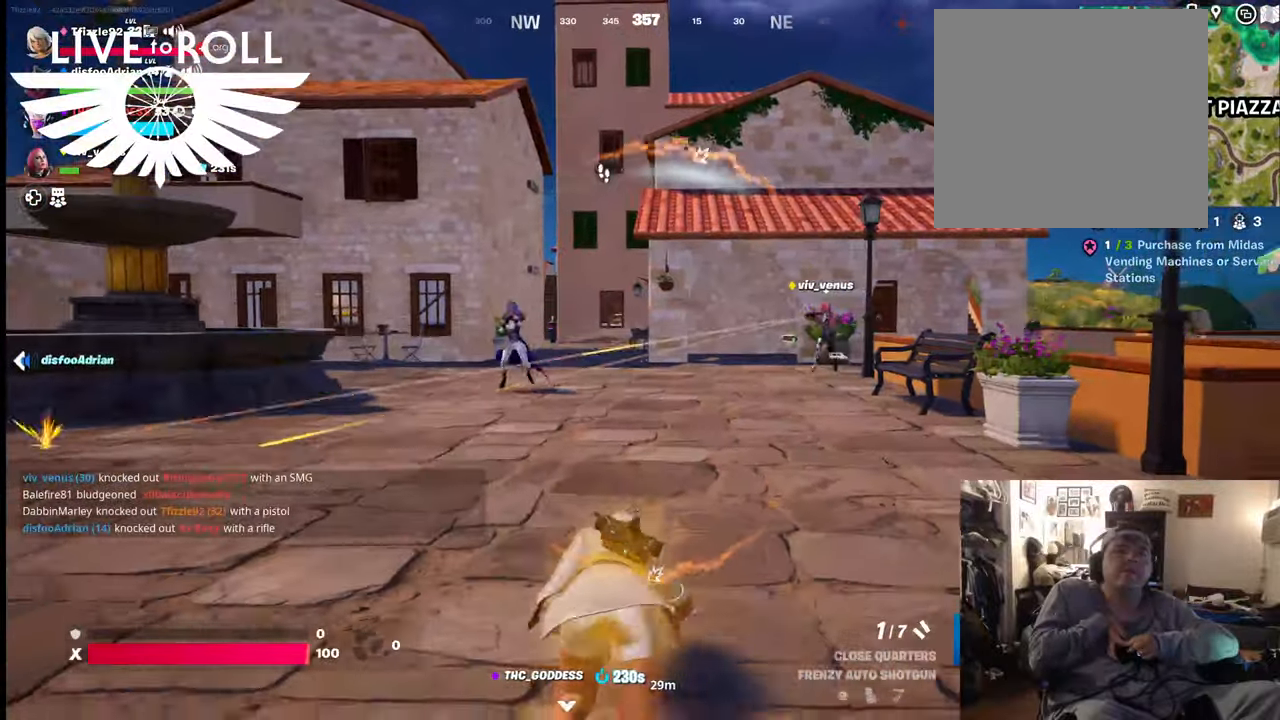
{"dt_ms": 500, "buttons": [], "left_stick": "left", "right_stick": "center", "events": [[500, "left_stick", "left"]]}
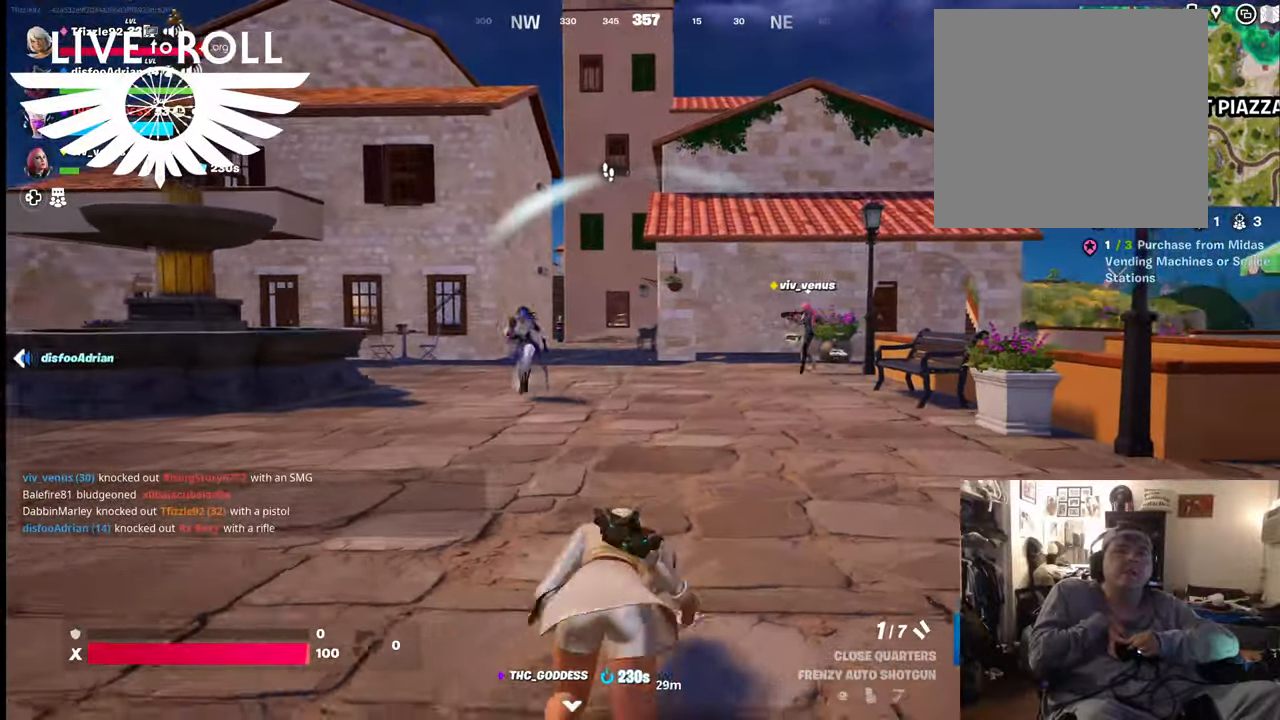
{"dt_ms": 500, "buttons": [], "left_stick": "left", "right_stick": "center", "events": []}
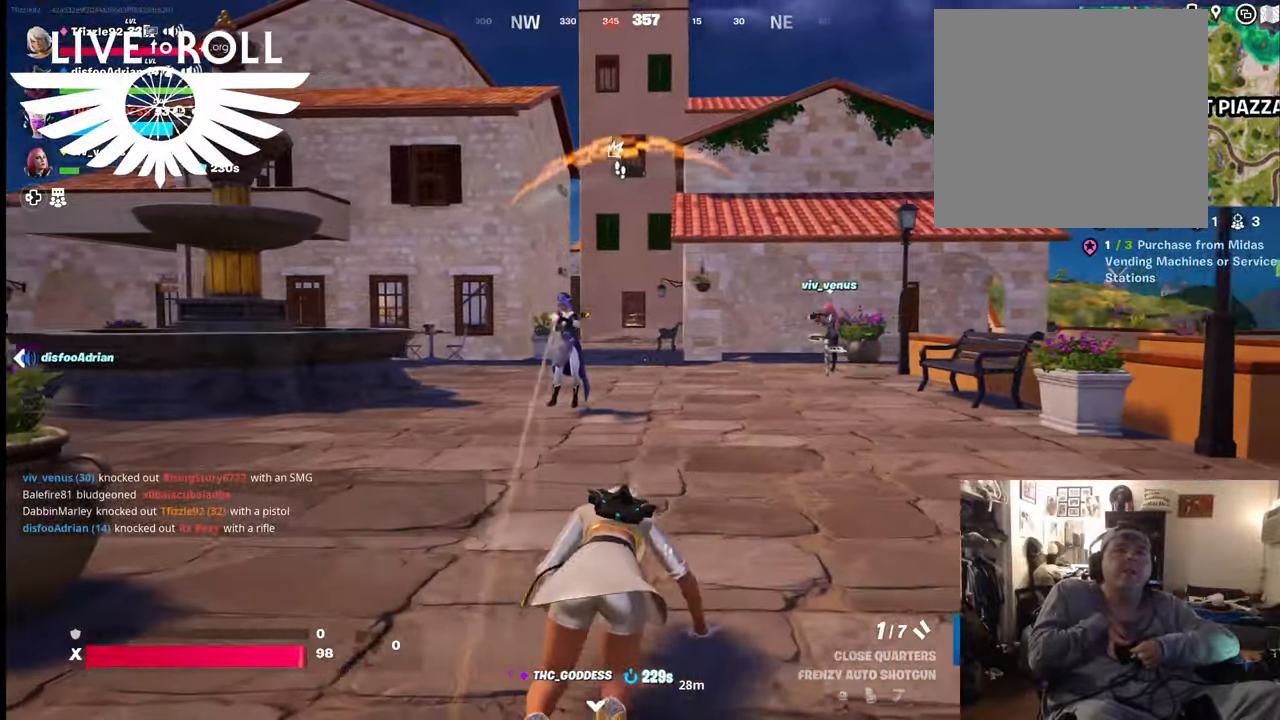
{"dt_ms": 500, "buttons": [], "left_stick": "up-left", "right_stick": "center", "events": [[334, "left_stick", "up-left"]]}
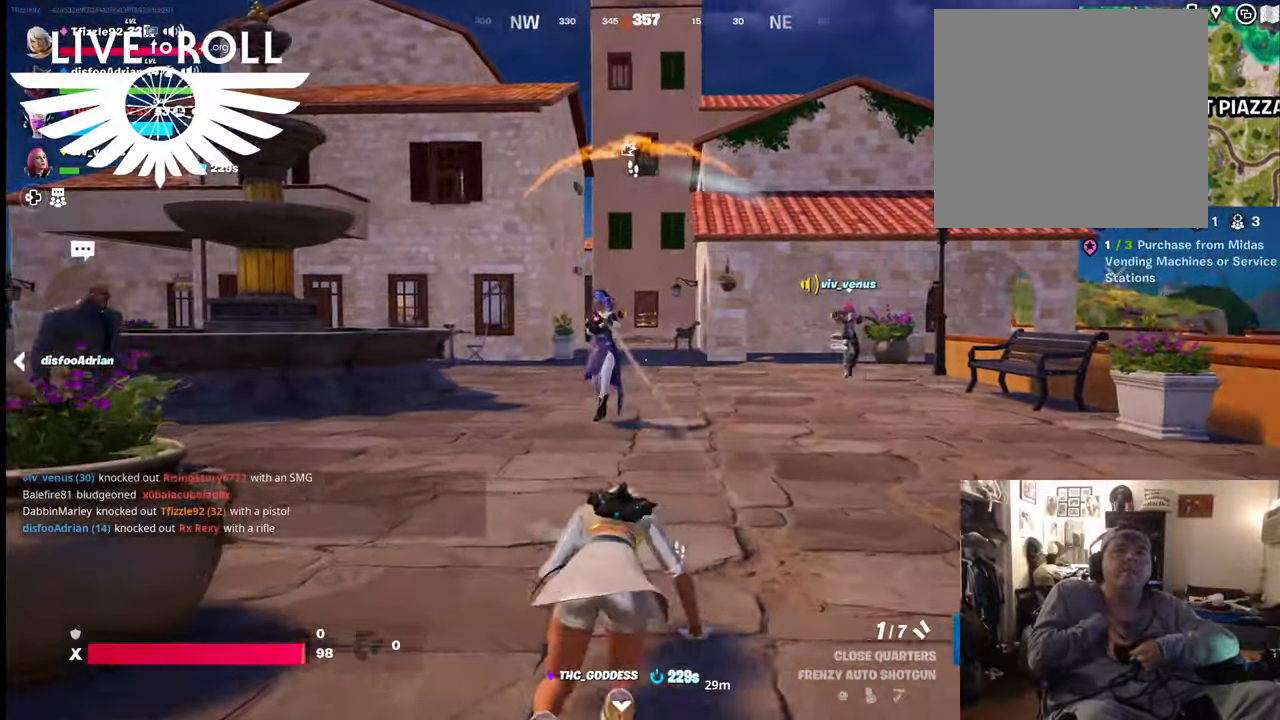
{"dt_ms": 500, "buttons": [], "left_stick": "up-left", "right_stick": "center", "events": []}
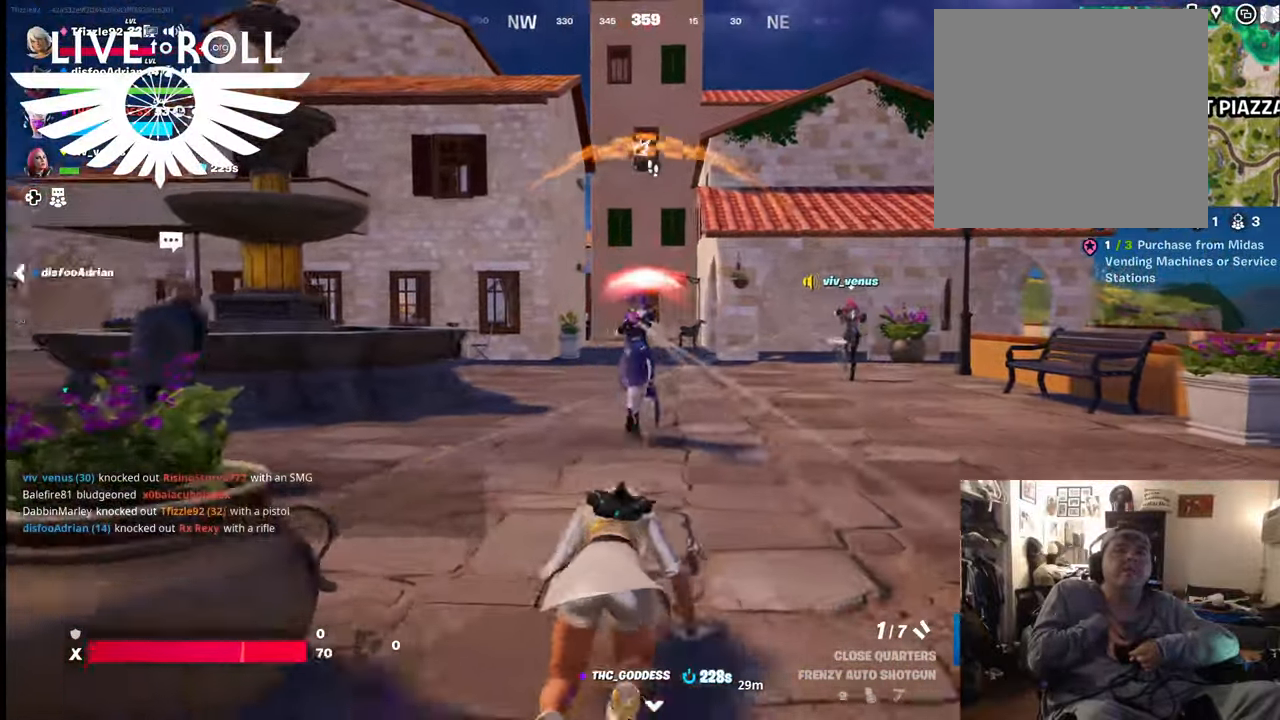
{"dt_ms": 500, "buttons": [], "left_stick": "up-left", "right_stick": "center", "events": []}
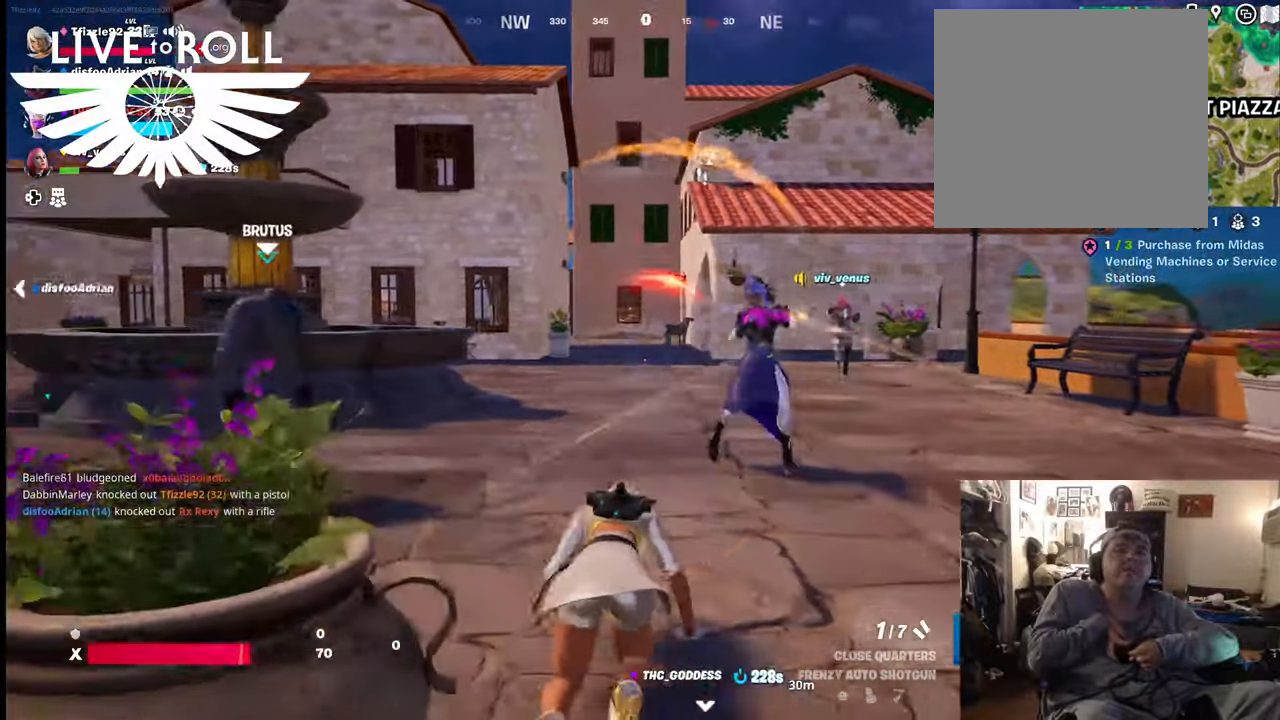
{"dt_ms": 500, "buttons": [], "left_stick": "up-left", "right_stick": "right", "events": [[367, "right_stick", "right"]]}
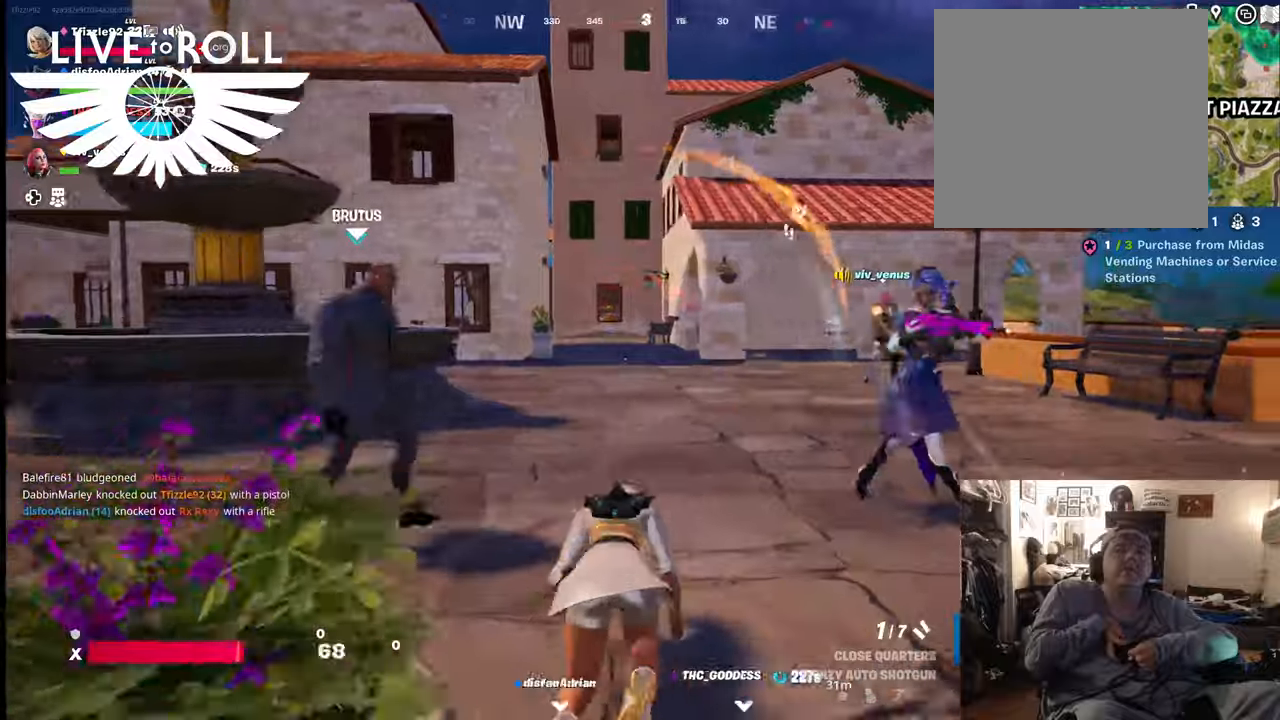
{"dt_ms": 500, "buttons": [], "left_stick": "up-left", "right_stick": "right", "events": []}
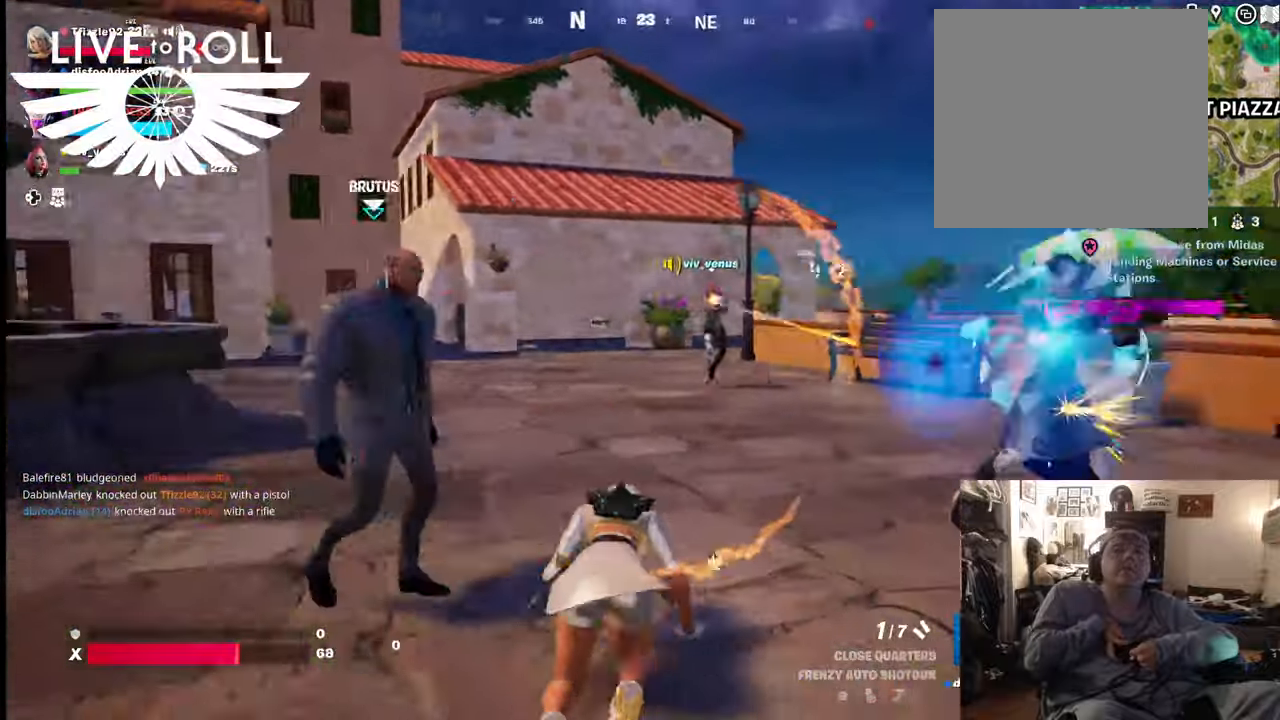
{"dt_ms": 500, "buttons": [], "left_stick": "up-left", "right_stick": "right", "events": []}
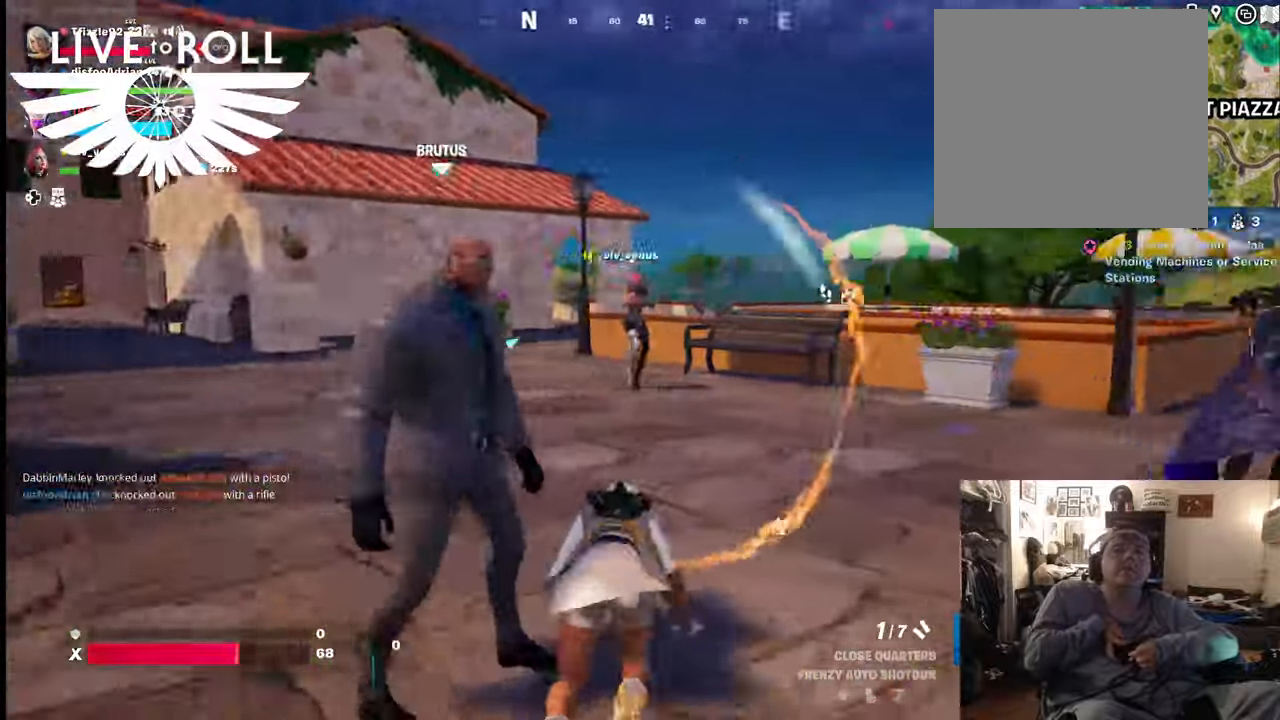
{"dt_ms": 500, "buttons": [], "left_stick": "up-left", "right_stick": "right", "events": []}
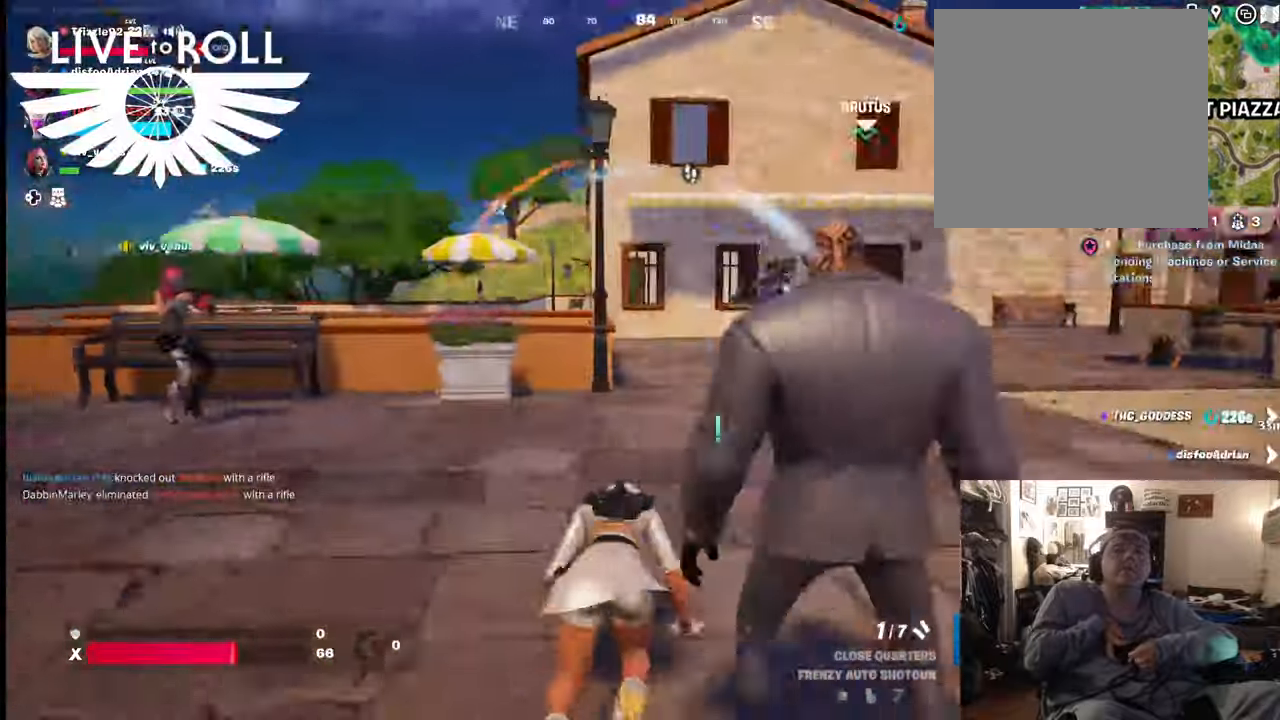
{"dt_ms": 500, "buttons": [], "left_stick": "up-left", "right_stick": "right", "events": []}
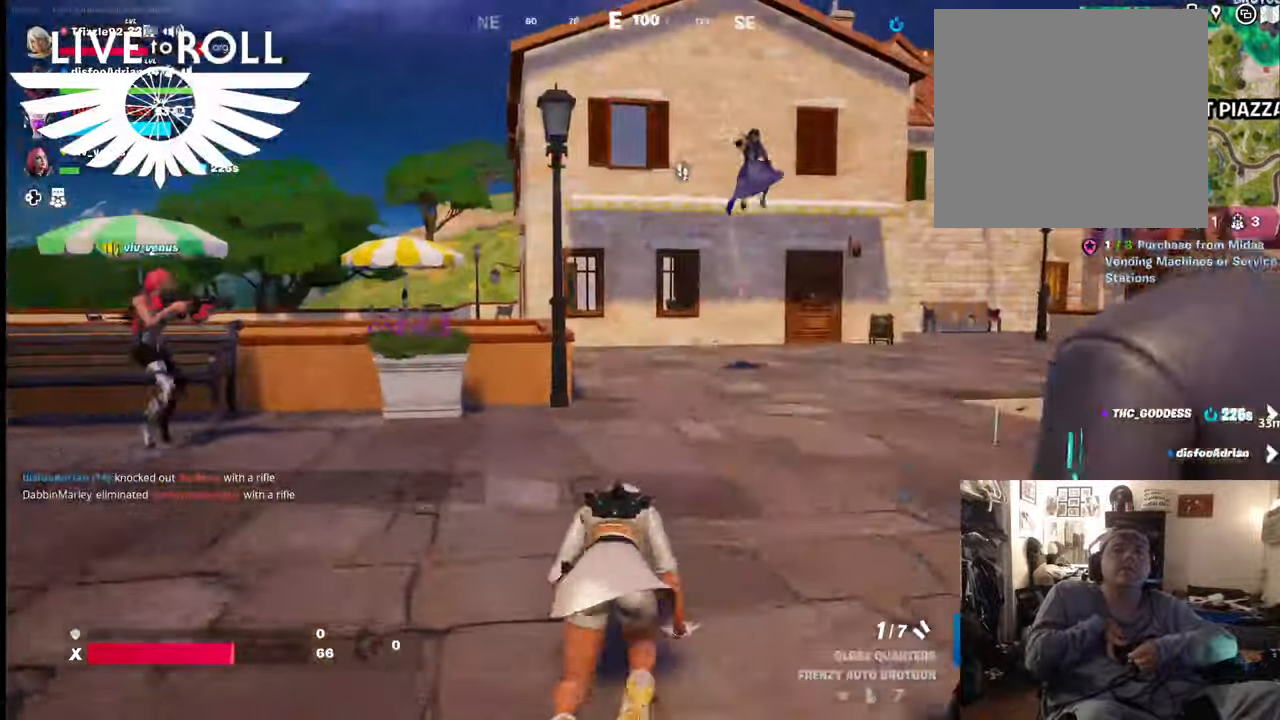
{"dt_ms": 500, "buttons": [], "left_stick": "up-right", "right_stick": "center", "events": [[67, "left_stick", "up"], [334, "right_stick", "center"], [500, "left_stick", "up-right"]]}